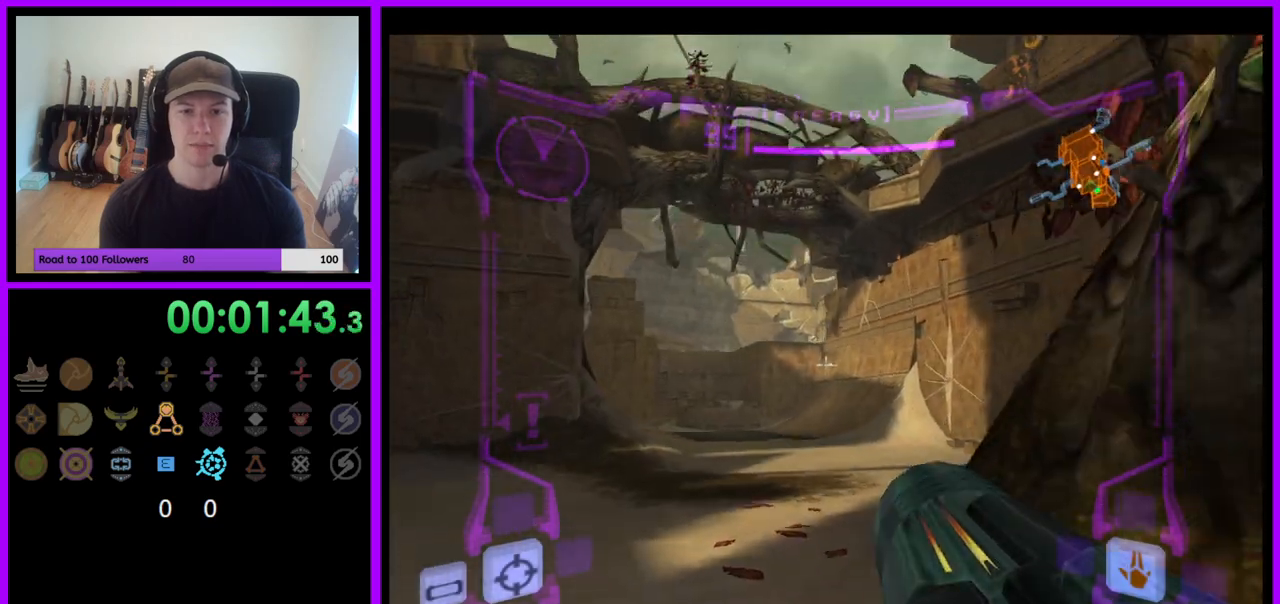
Gameplay with a controller (Nintendo layout); each line is a JSON object with the inputs held at the frame after it. "events" lists button and stick changes between this image and that frame as [ms after this image, input, new state], when the widget could be followed in between. Not read: L3 R3.
{"buttons": [], "left_stick": "up", "right_stick": "center", "events": [[83, "B", "down"], [200, "B", "up"], [400, "L1", "up"], [483, "left_stick", "up"]]}
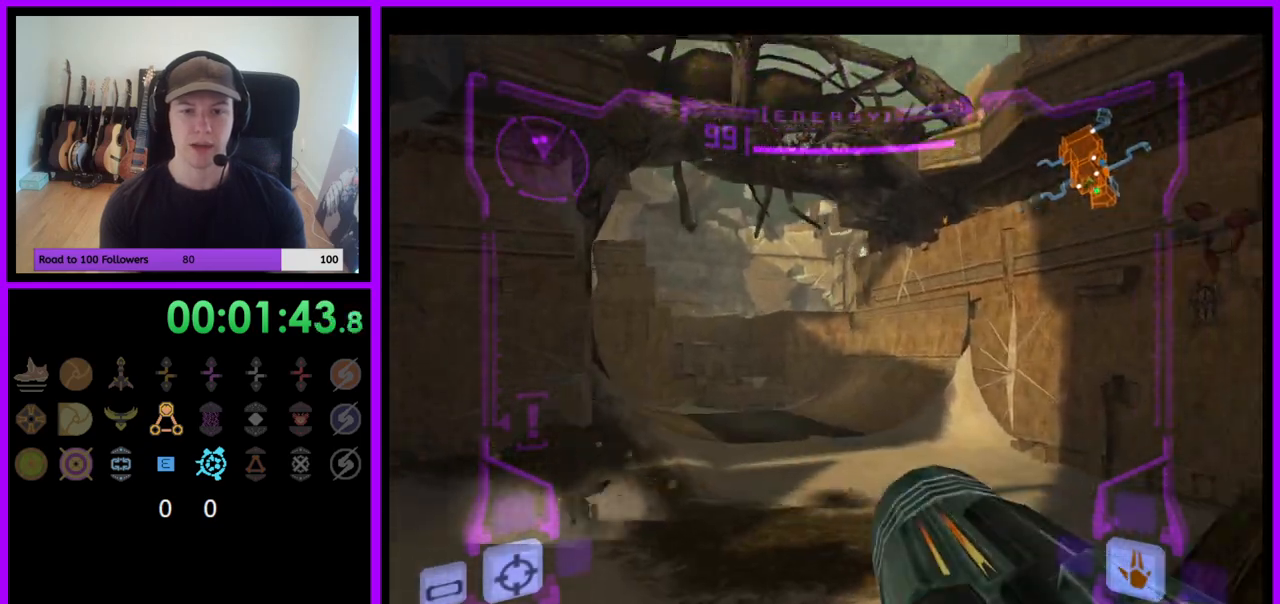
{"buttons": [], "left_stick": "up", "right_stick": "center", "events": []}
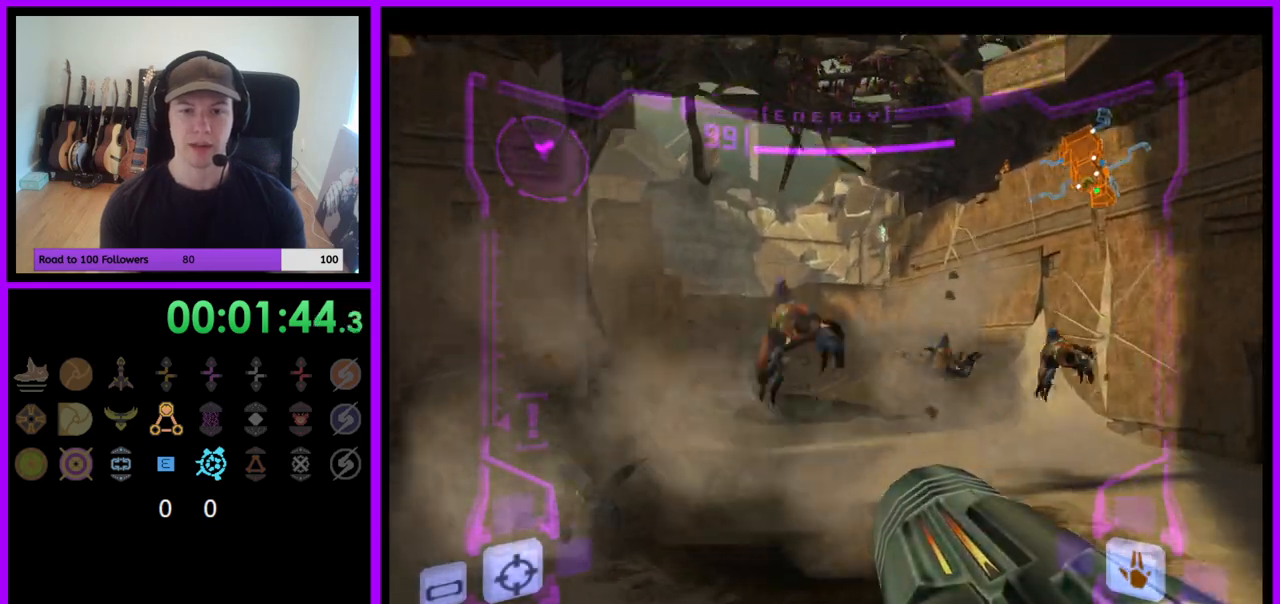
{"buttons": ["B", "L1"], "left_stick": "up", "right_stick": "center", "events": [[117, "L1", "down"], [500, "B", "down"]]}
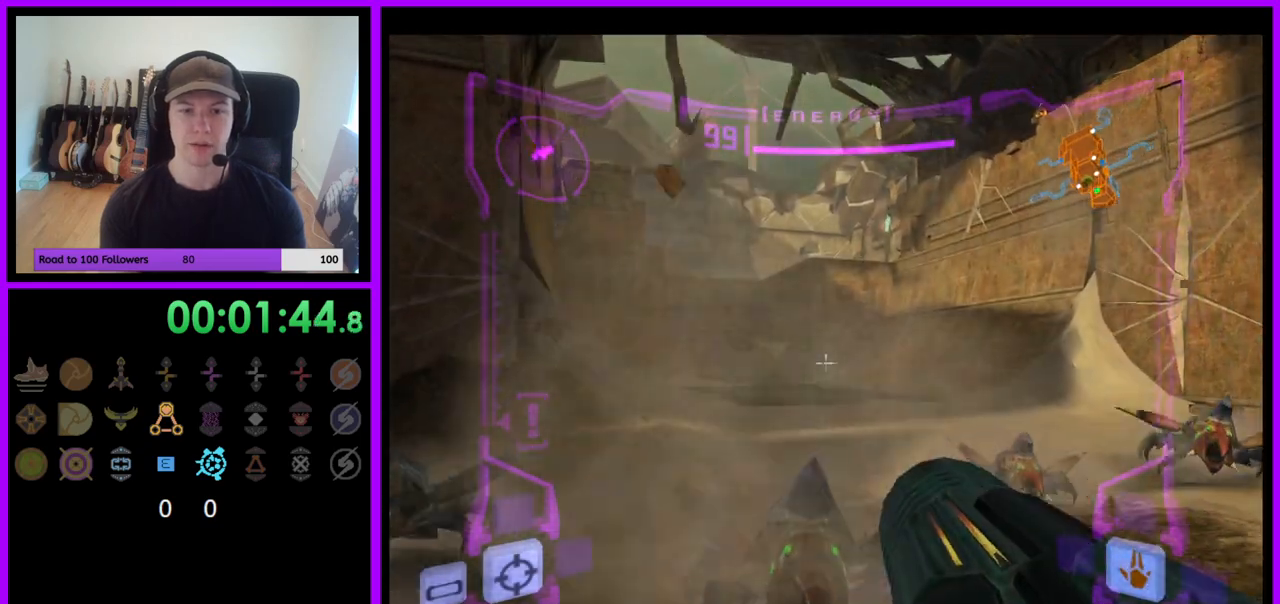
{"buttons": [], "left_stick": "up", "right_stick": "center", "events": [[67, "left_stick", "up-left"], [83, "B", "up"], [267, "left_stick", "up"], [300, "L1", "up"]]}
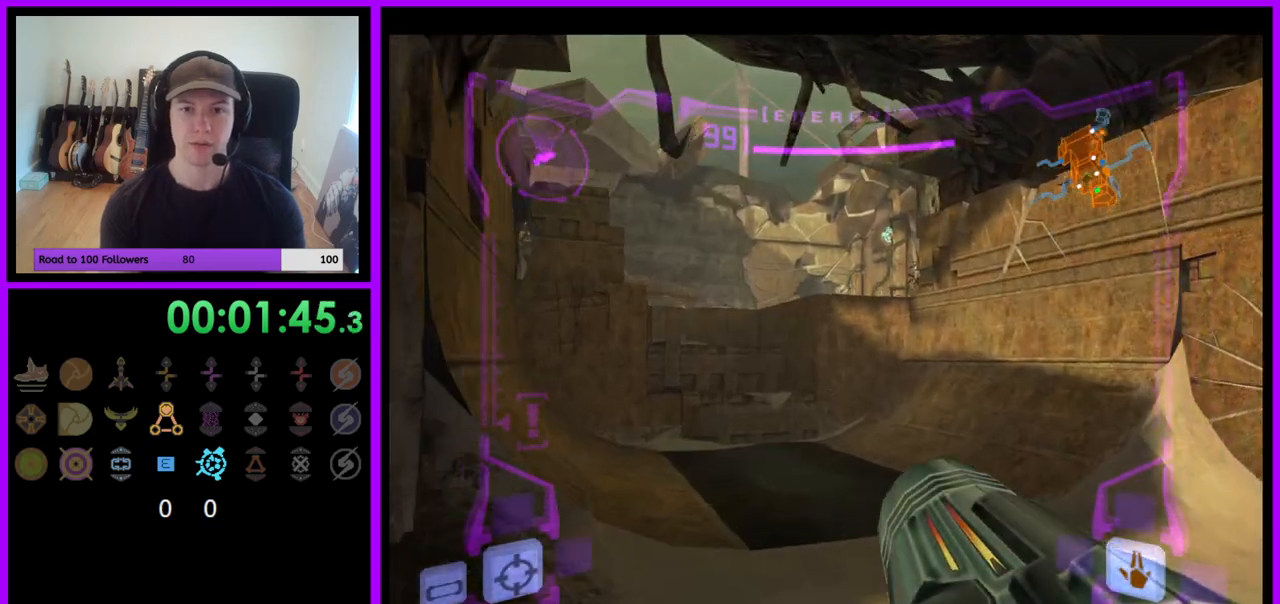
{"buttons": ["L1"], "left_stick": "up", "right_stick": "center", "events": [[483, "L1", "down"]]}
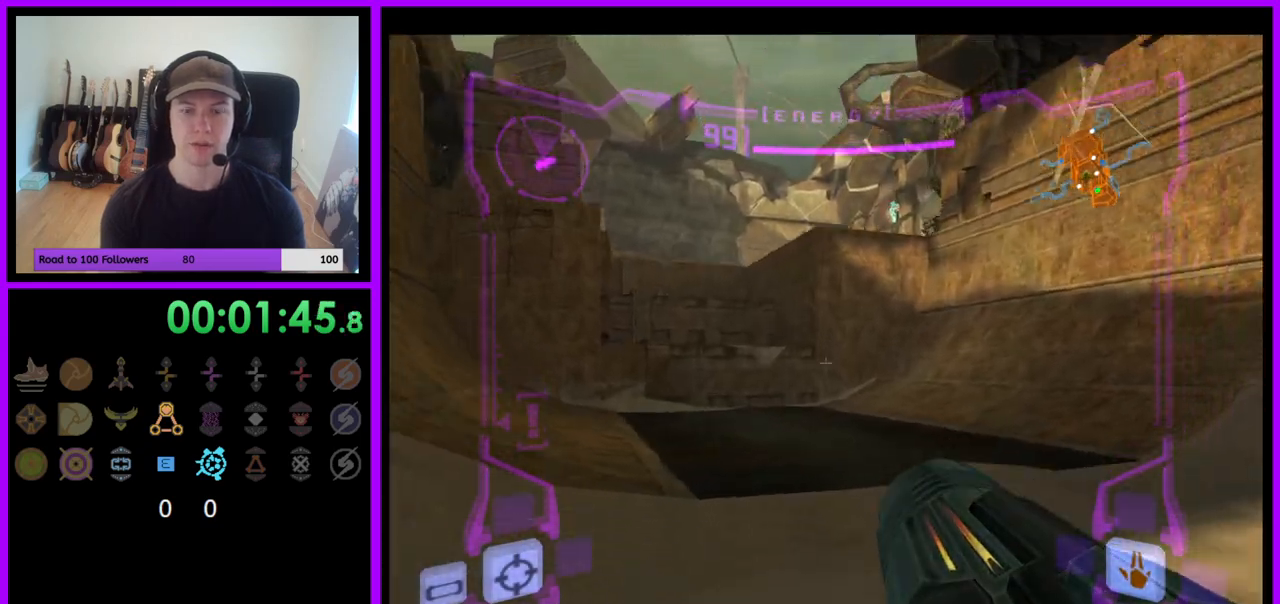
{"buttons": [], "left_stick": "up", "right_stick": "center", "events": [[17, "left_stick", "up-left"], [83, "B", "down"], [200, "B", "up"], [383, "L1", "up"], [400, "left_stick", "up"]]}
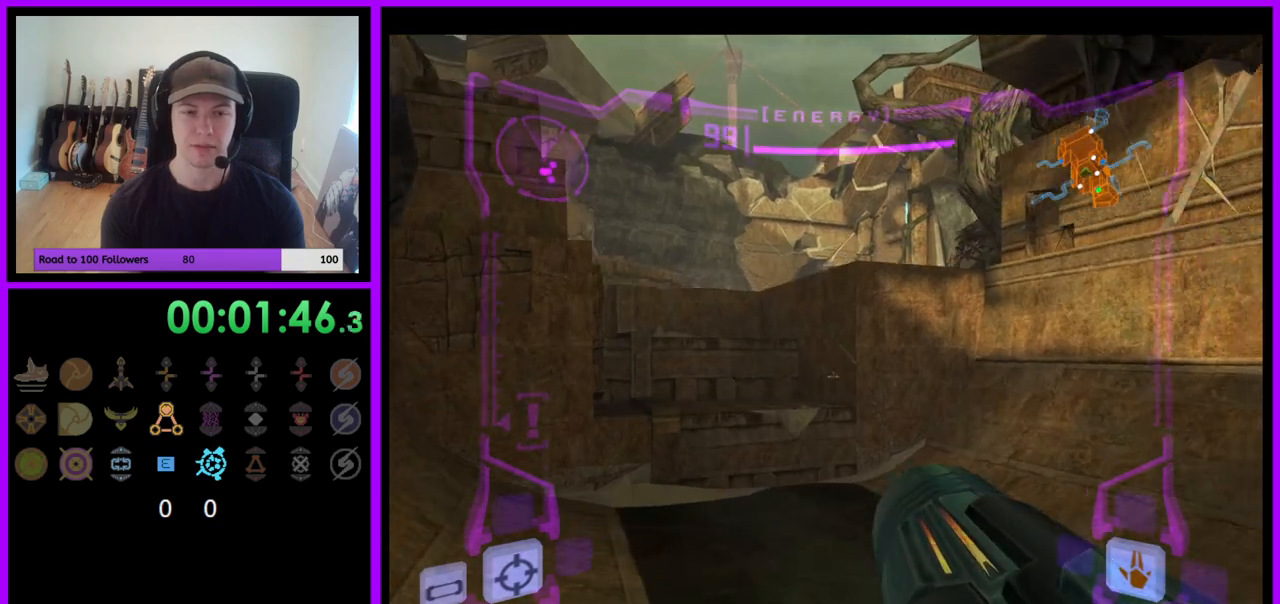
{"buttons": [], "left_stick": "up", "right_stick": "center", "events": [[133, "left_stick", "up-left"], [233, "left_stick", "up"]]}
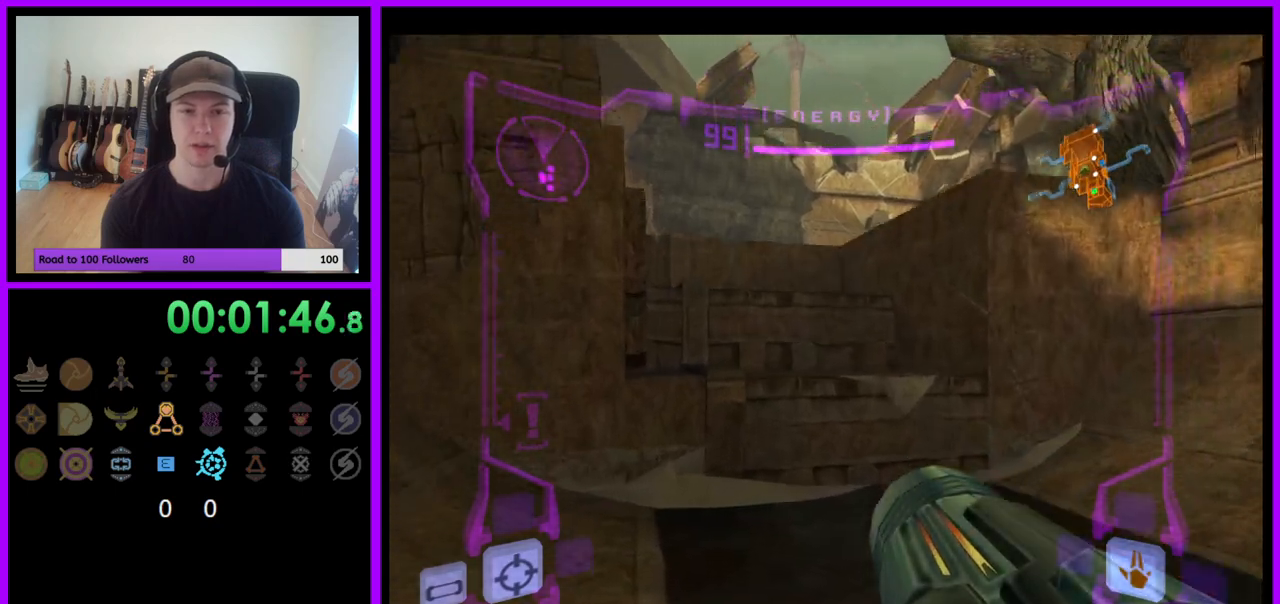
{"buttons": ["L1"], "left_stick": "up-left", "right_stick": "center", "events": [[233, "L1", "down"], [233, "left_stick", "up-left"]]}
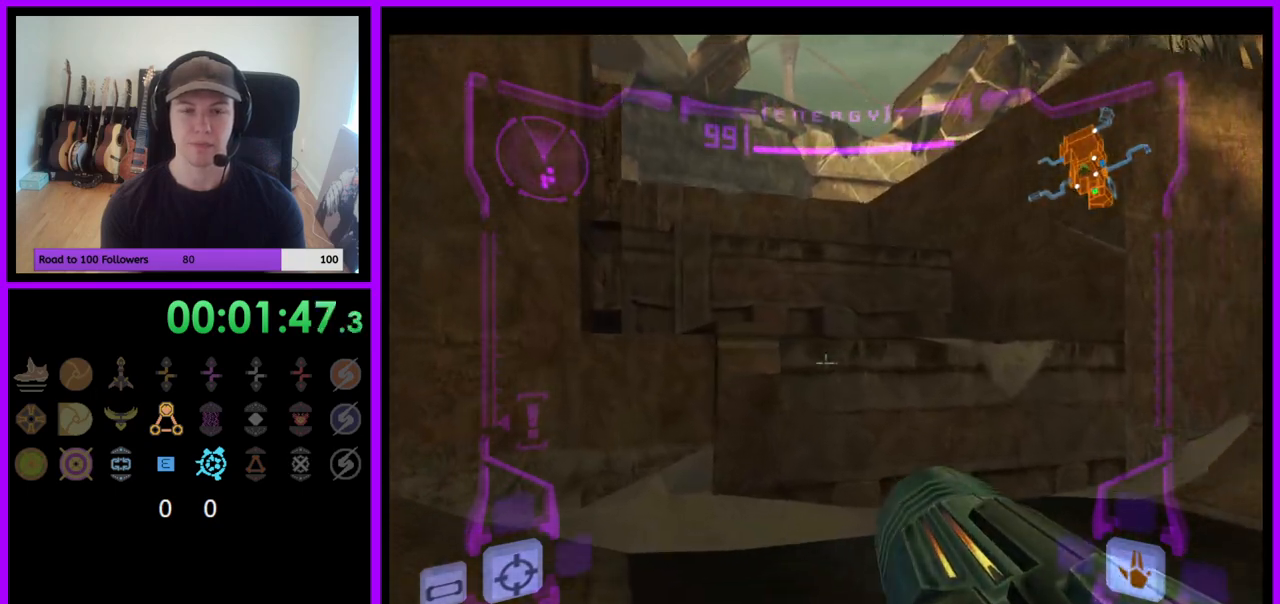
{"buttons": [], "left_stick": "up", "right_stick": "center", "events": [[50, "left_stick", "up"], [117, "B", "down"], [250, "B", "up"], [400, "L1", "up"]]}
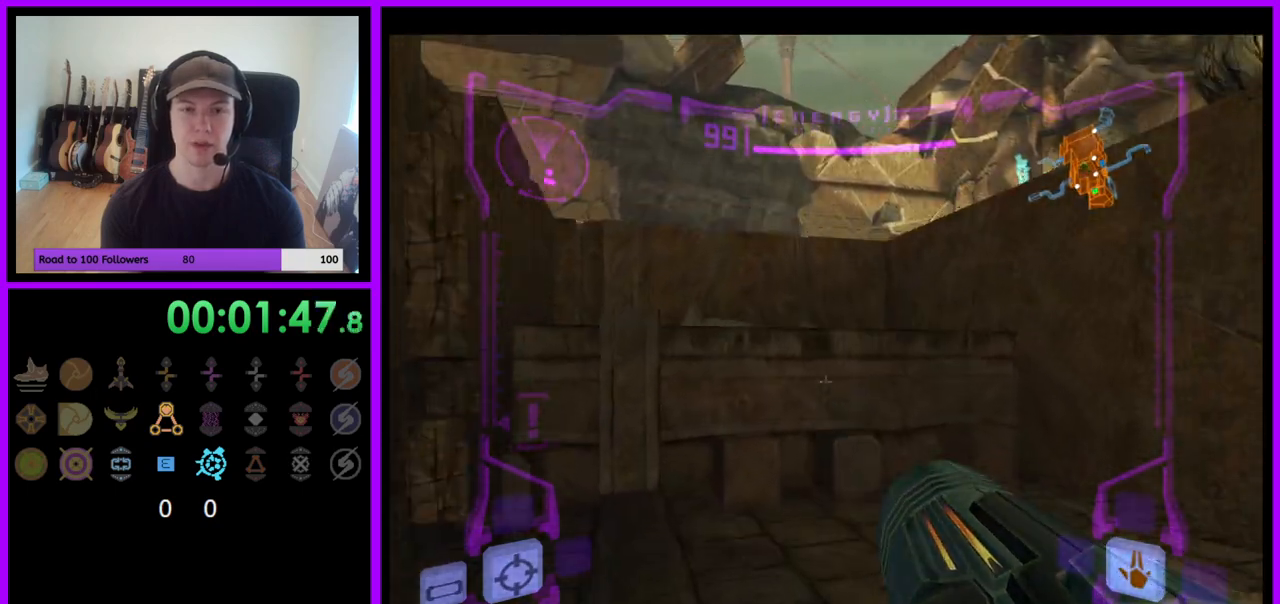
{"buttons": ["B"], "left_stick": "up-left", "right_stick": "center", "events": [[200, "left_stick", "up-left"], [467, "B", "down"]]}
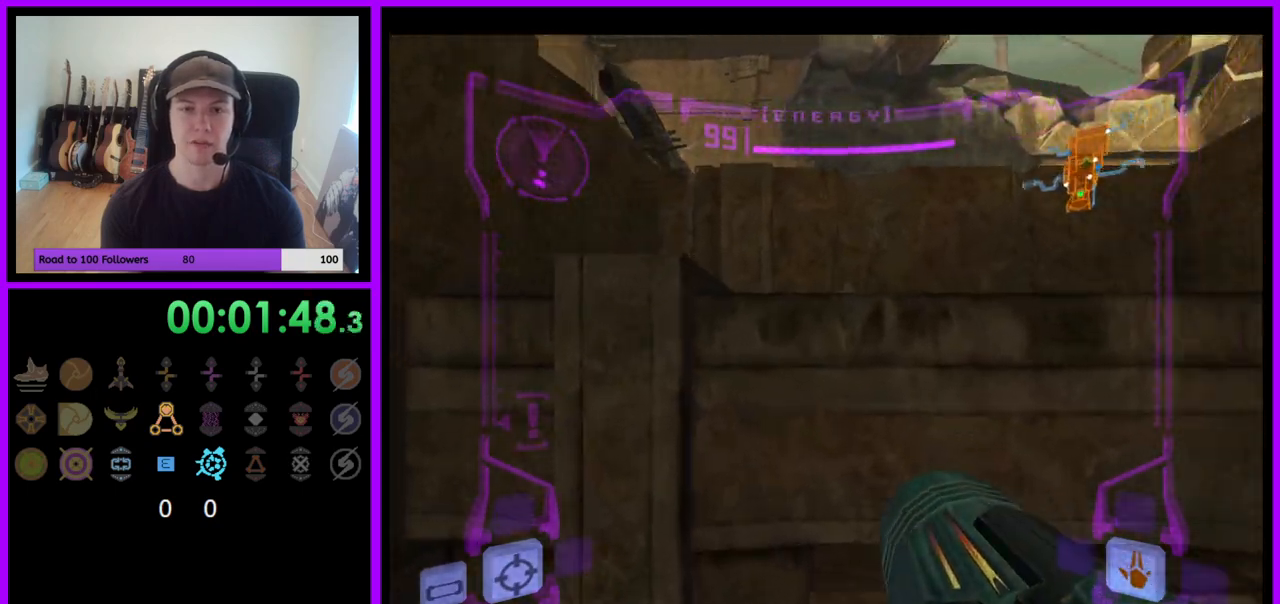
{"buttons": ["L1"], "left_stick": "up", "right_stick": "center", "events": [[83, "B", "up"], [450, "left_stick", "up"], [500, "L1", "down"]]}
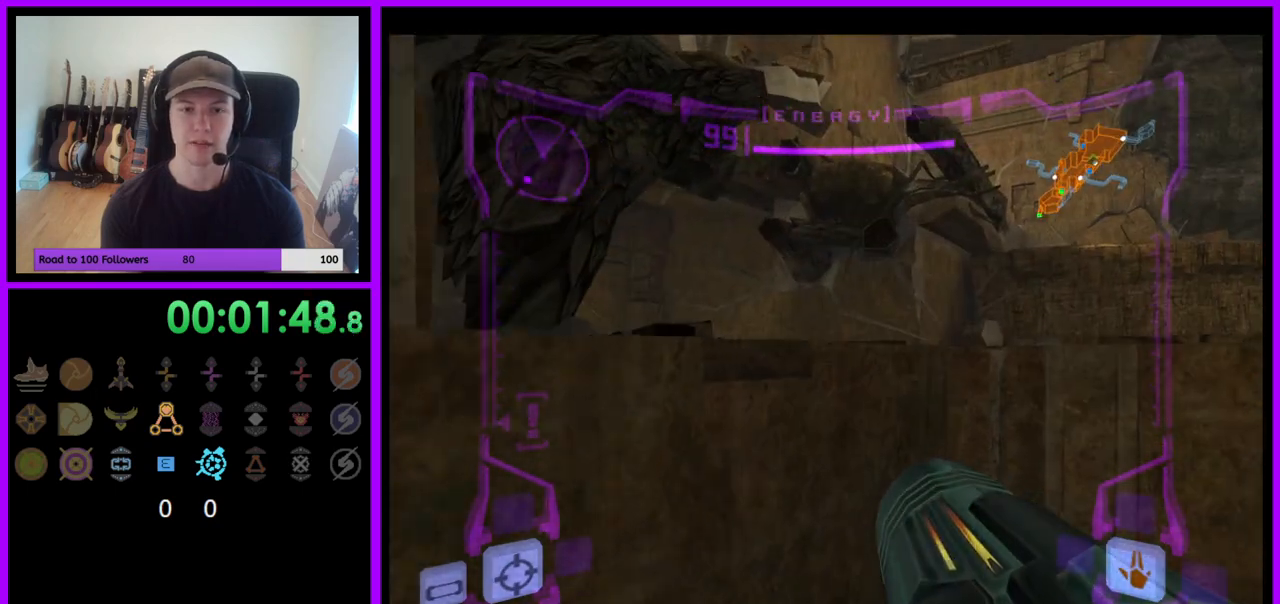
{"buttons": ["L1"], "left_stick": "up", "right_stick": "center", "events": [[17, "left_stick", "up-right"], [267, "left_stick", "up"], [300, "B", "down"], [383, "B", "up"]]}
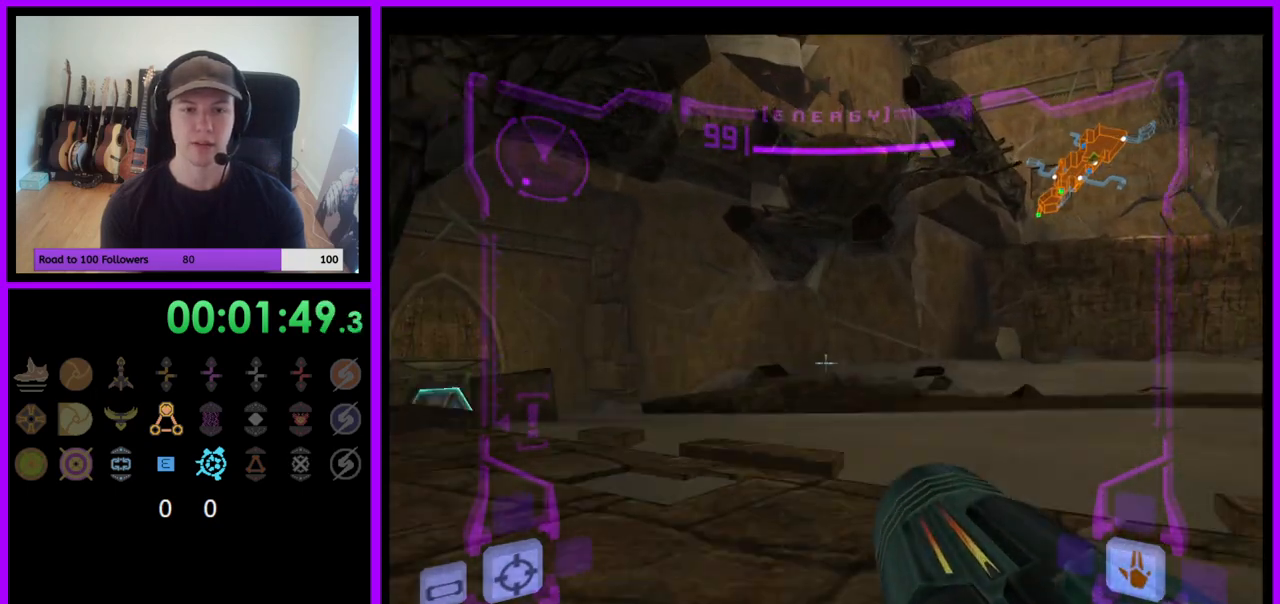
{"buttons": ["R1"], "left_stick": "up-left", "right_stick": "center", "events": [[117, "L1", "up"], [150, "left_stick", "up-left"], [350, "R1", "down"]]}
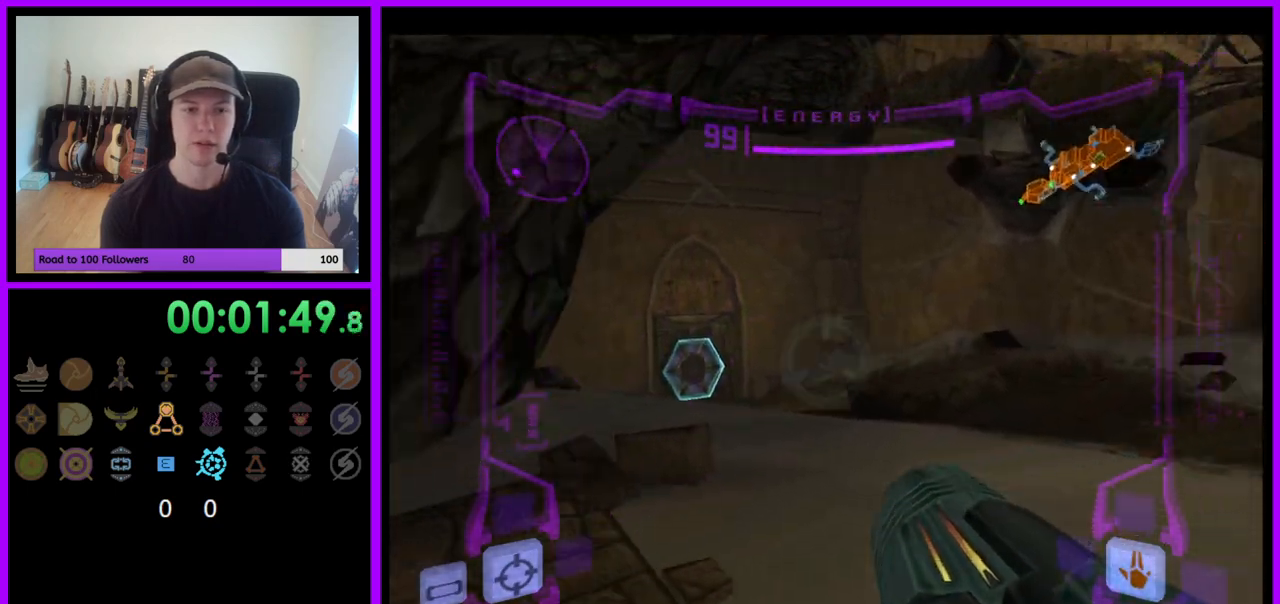
{"buttons": ["L1"], "left_stick": "up", "right_stick": "center", "events": [[67, "R1", "up"], [167, "L1", "down"], [200, "left_stick", "up"]]}
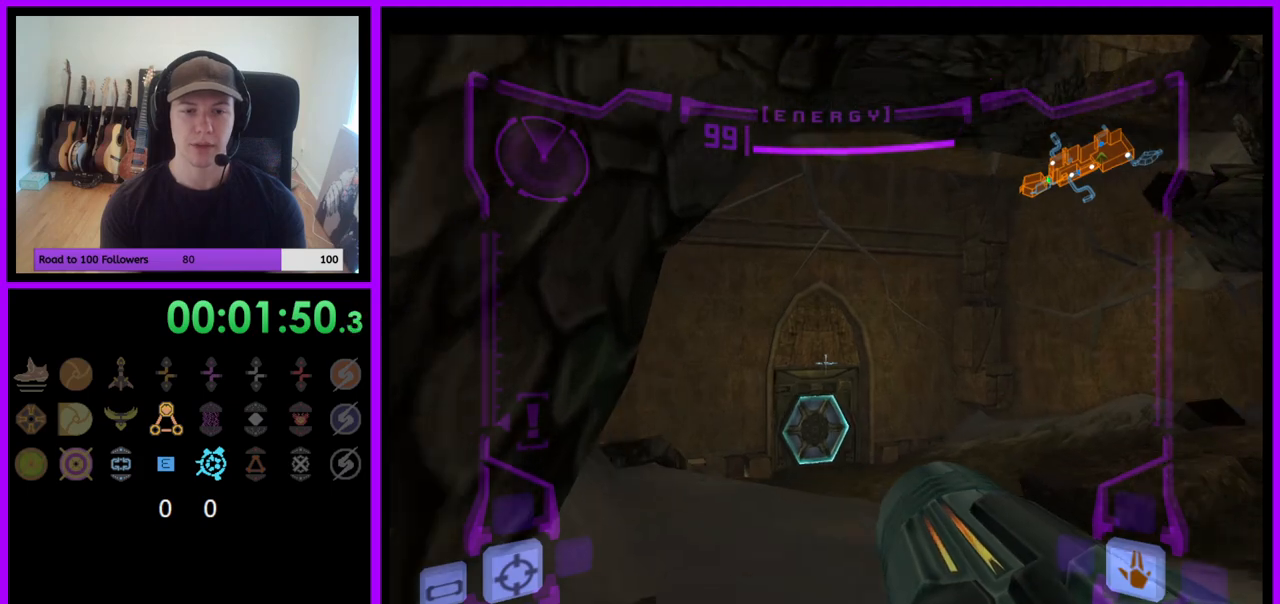
{"buttons": ["L1"], "left_stick": "up", "right_stick": "center", "events": [[117, "R1", "down"], [233, "R1", "up"]]}
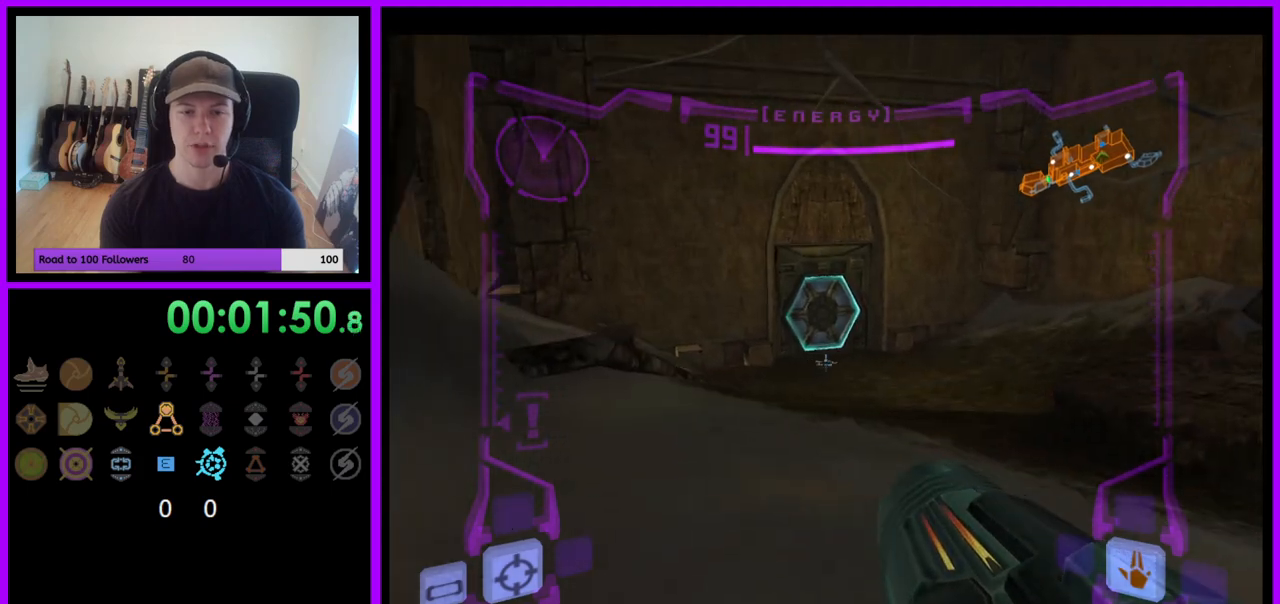
{"buttons": ["L1"], "left_stick": "up", "right_stick": "center", "events": [[267, "L1", "up"], [350, "L1", "down"]]}
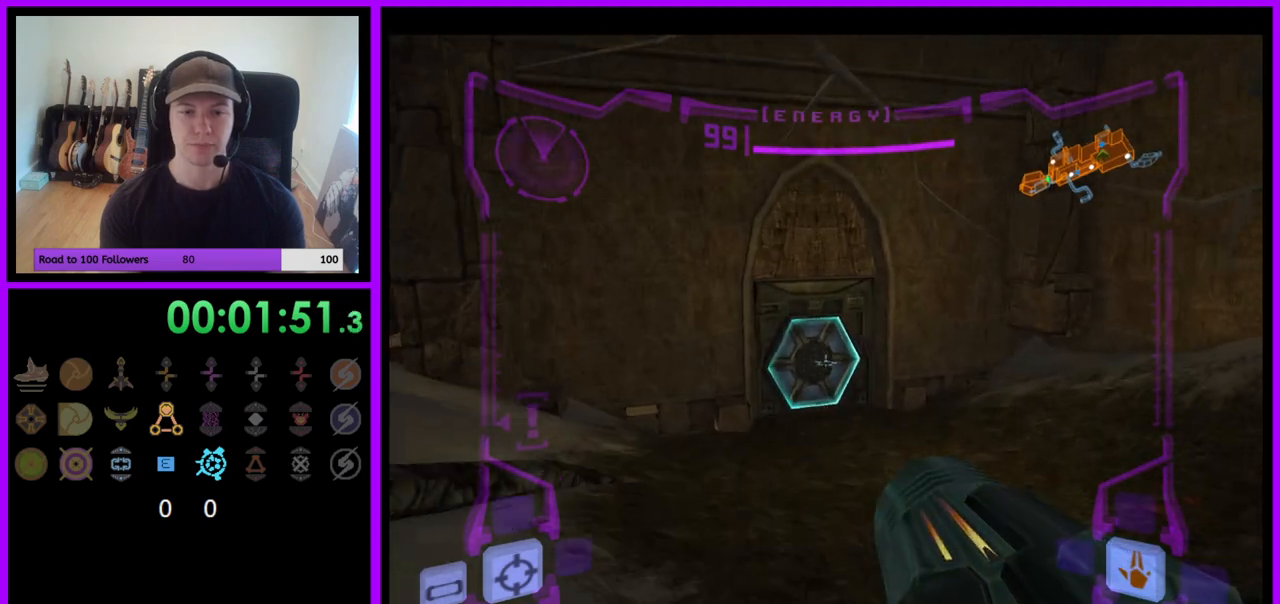
{"buttons": ["X", "L1"], "left_stick": "up", "right_stick": "center", "events": [[100, "left_stick", "up-left"], [167, "A", "down"], [217, "left_stick", "up"], [250, "A", "up"], [450, "X", "down"]]}
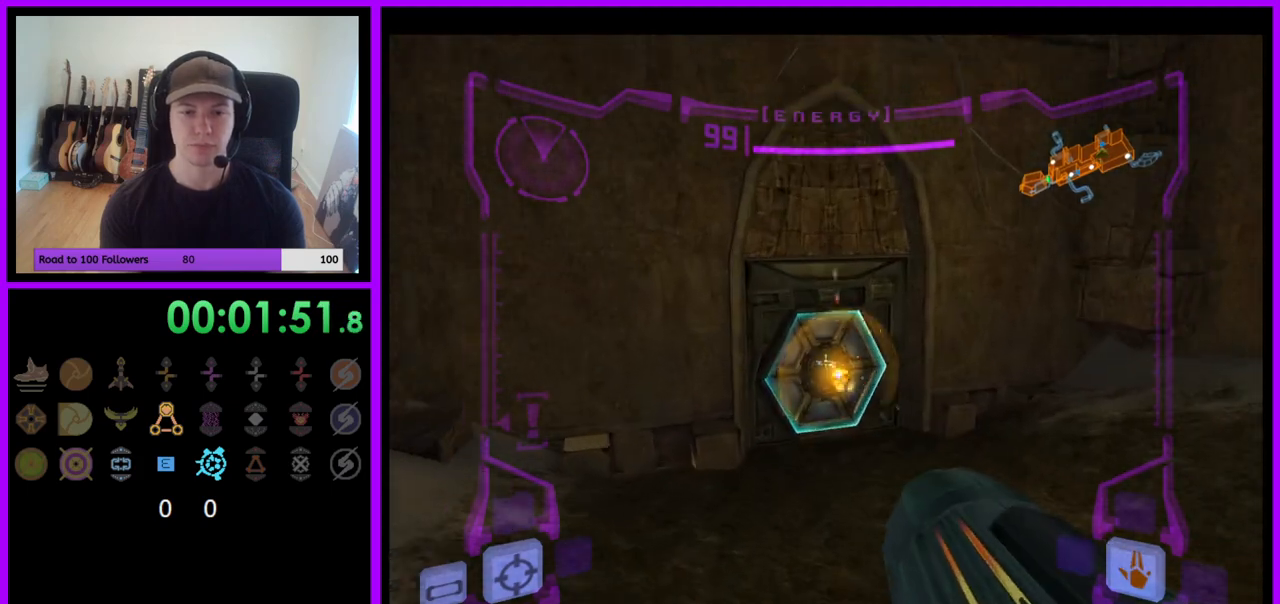
{"buttons": ["L1"], "left_stick": "up", "right_stick": "center", "events": [[67, "X", "up"]]}
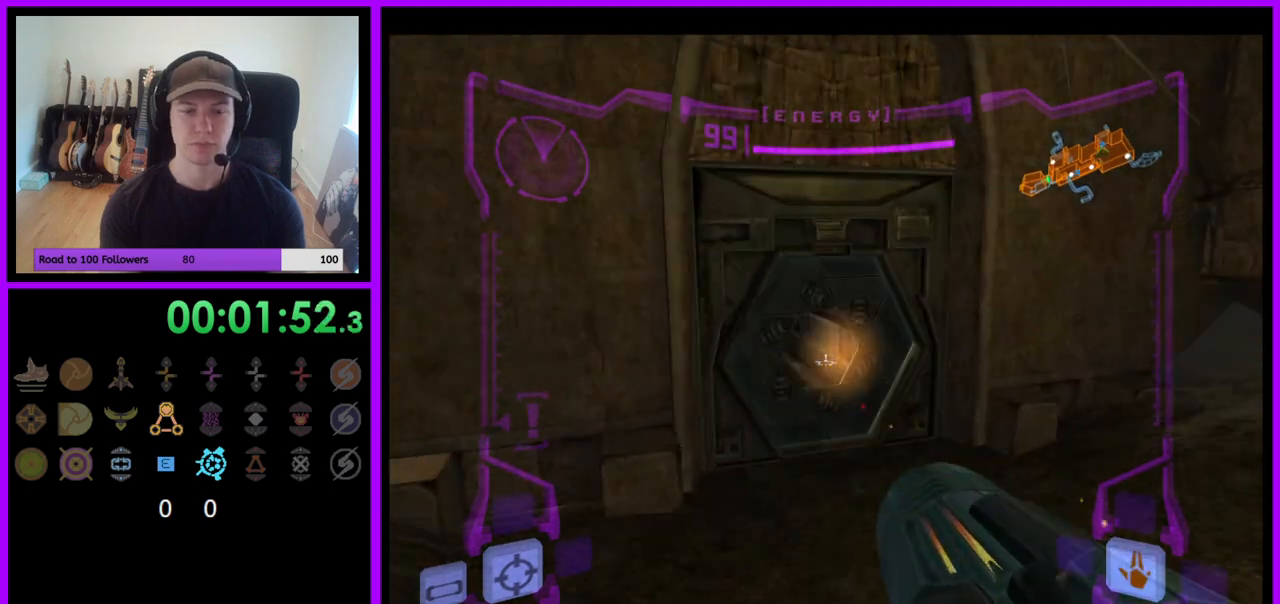
{"buttons": [], "left_stick": "up-left", "right_stick": "center", "events": [[50, "L1", "up"], [367, "left_stick", "up-left"]]}
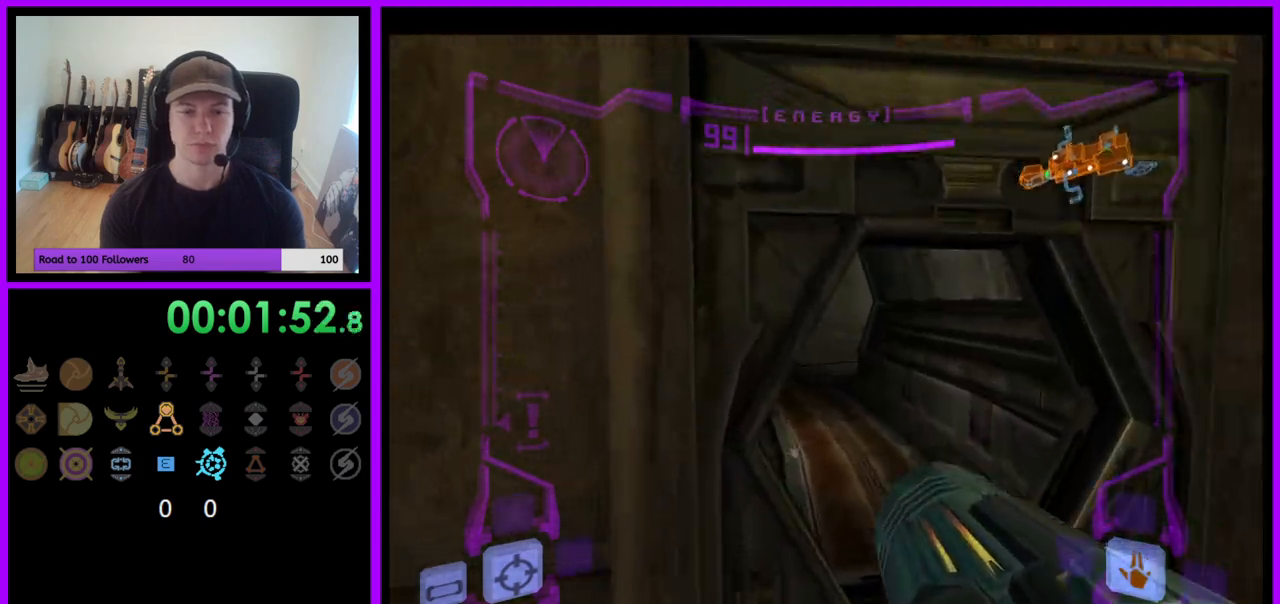
{"buttons": ["L1"], "left_stick": "up", "right_stick": "center", "events": [[33, "left_stick", "up"], [100, "L1", "down"], [133, "left_stick", "up-right"], [283, "left_stick", "up"]]}
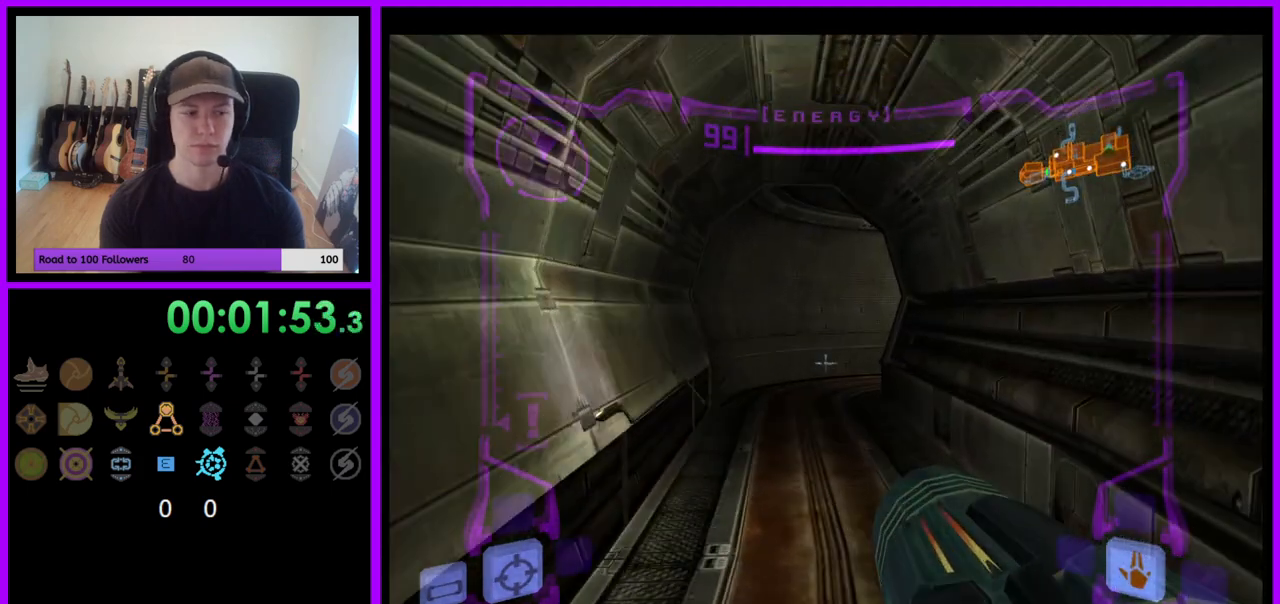
{"buttons": ["L1"], "left_stick": "up", "right_stick": "center", "events": []}
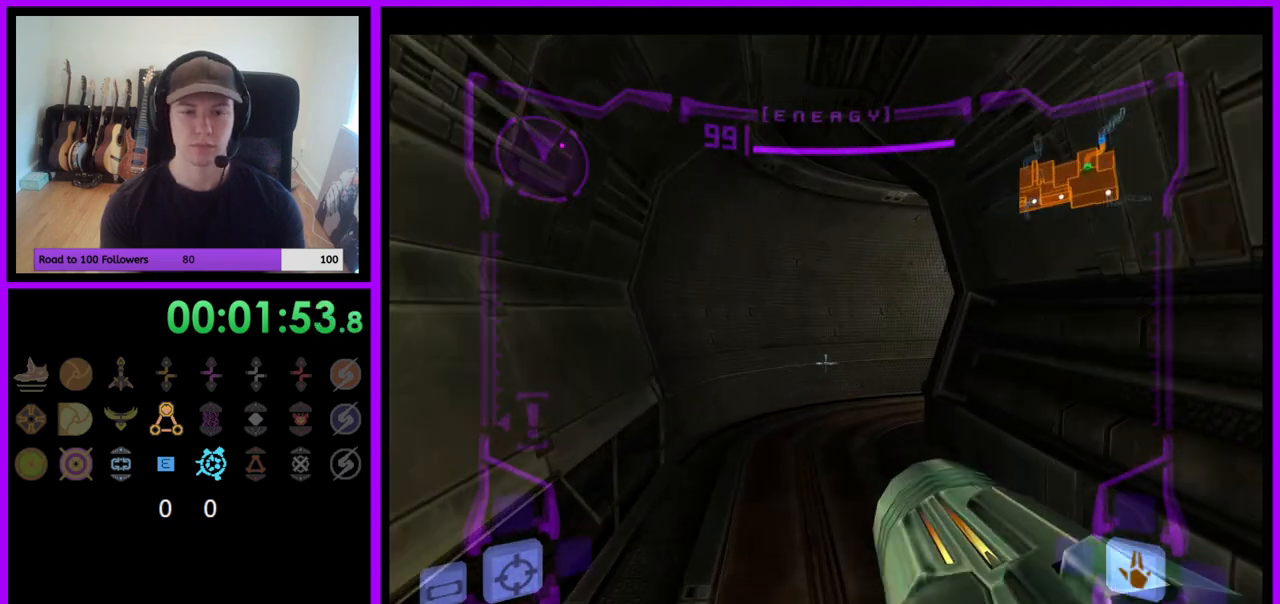
{"buttons": ["R1"], "left_stick": "up-right", "right_stick": "center", "events": [[67, "B", "down"], [150, "B", "up"], [250, "L1", "up"], [317, "R1", "down"], [367, "left_stick", "up-right"]]}
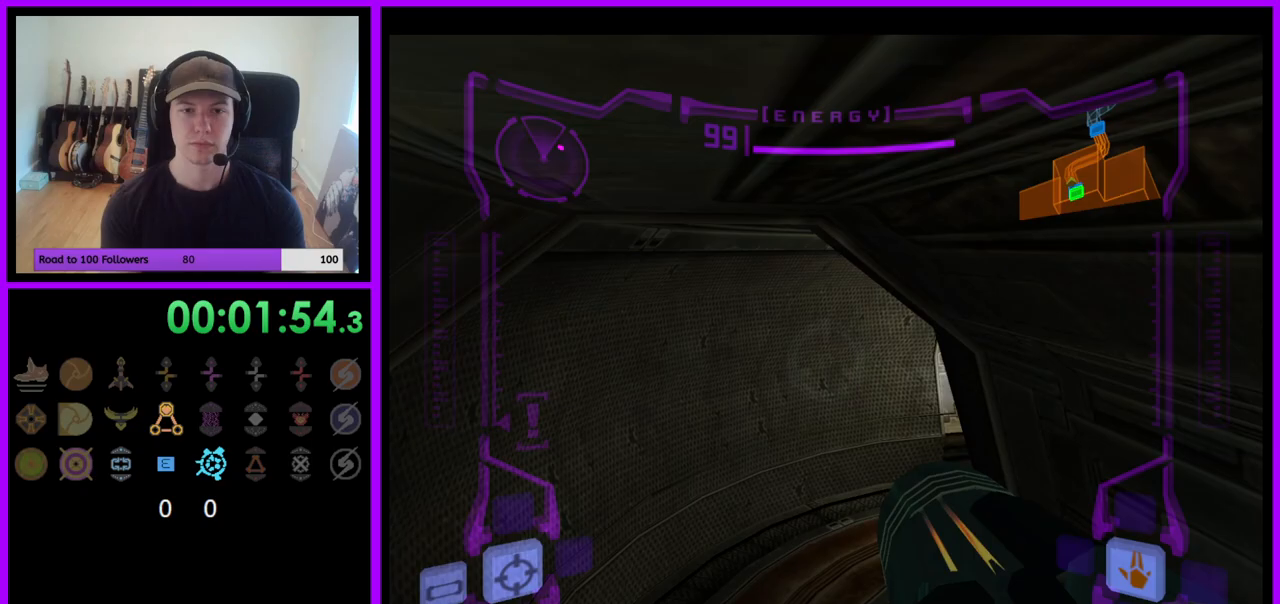
{"buttons": [], "left_stick": "up-right", "right_stick": "center", "events": [[33, "left_stick", "right"], [400, "left_stick", "up-right"], [433, "R1", "up"]]}
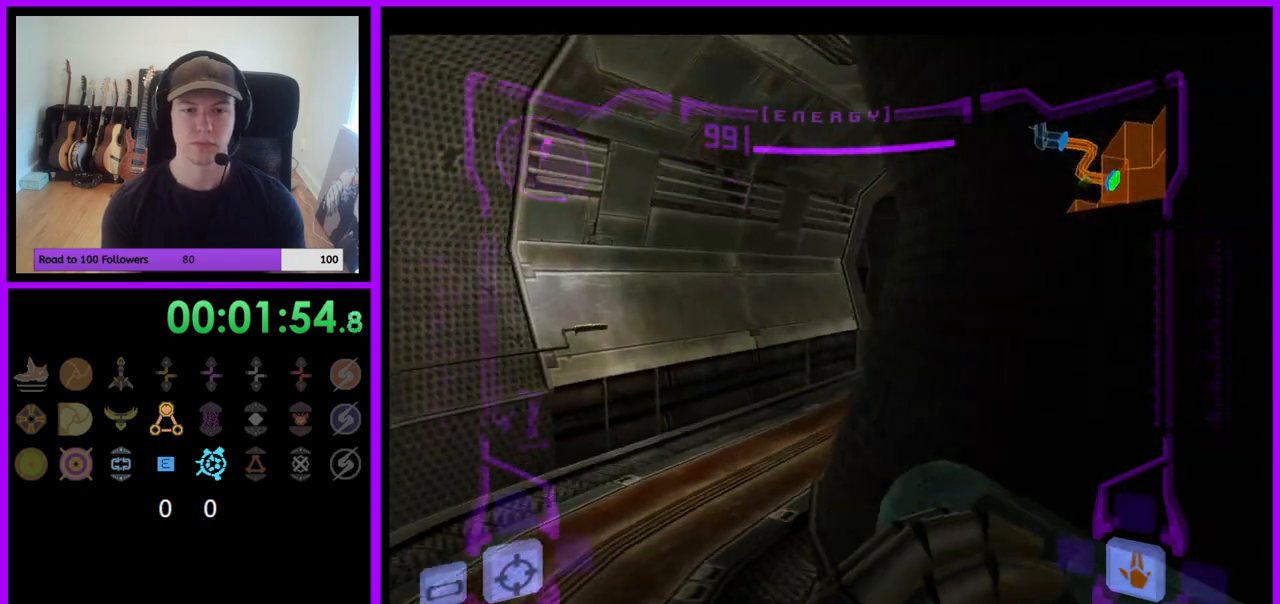
{"buttons": ["L1"], "left_stick": "up", "right_stick": "center", "events": [[33, "L1", "down"], [83, "left_stick", "up-left"], [283, "left_stick", "up"]]}
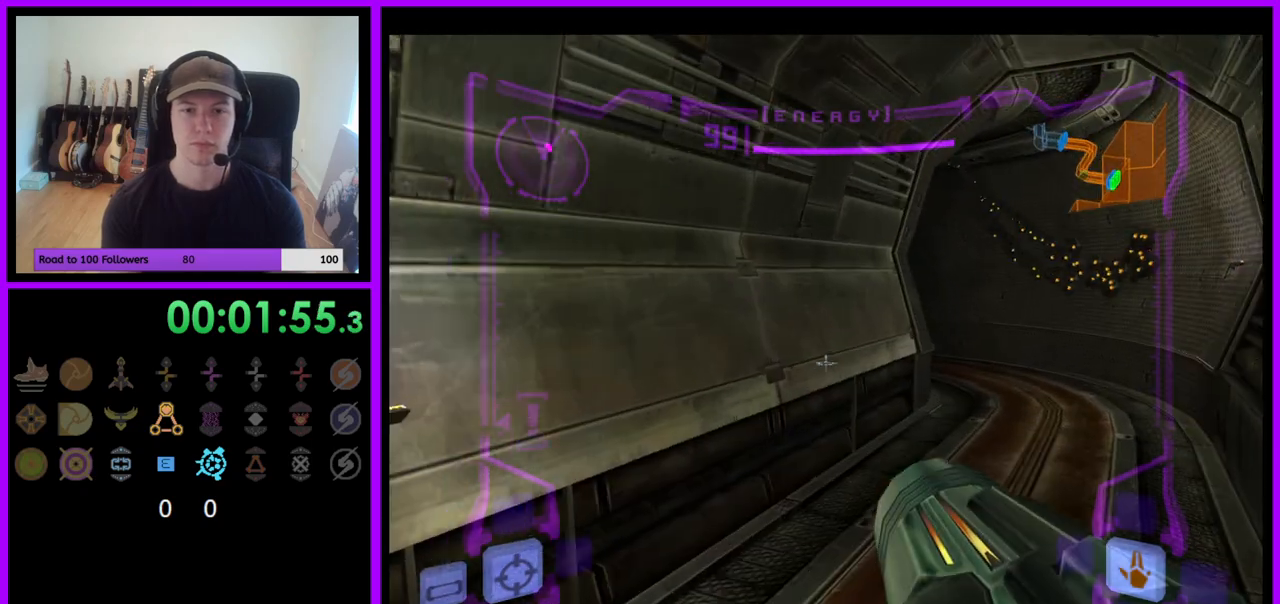
{"buttons": [], "left_stick": "up-right", "right_stick": "center", "events": [[17, "left_stick", "up-right"], [250, "B", "down"], [350, "B", "up"], [467, "L1", "up"]]}
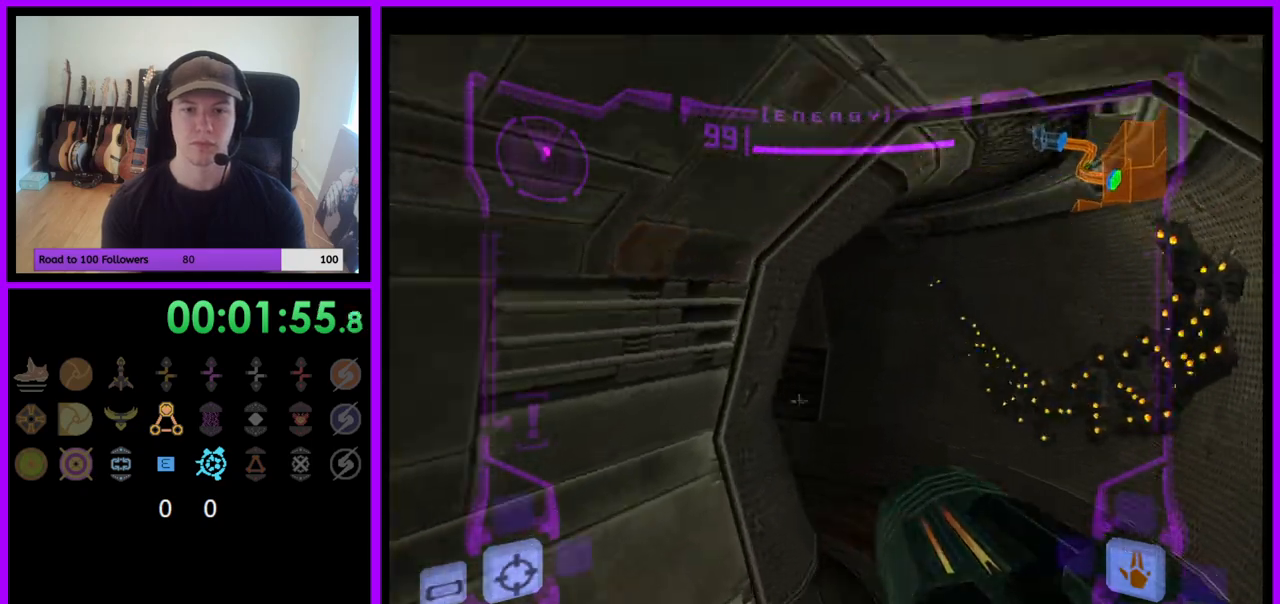
{"buttons": [], "left_stick": "up-left", "right_stick": "center", "events": [[100, "left_stick", "up-left"]]}